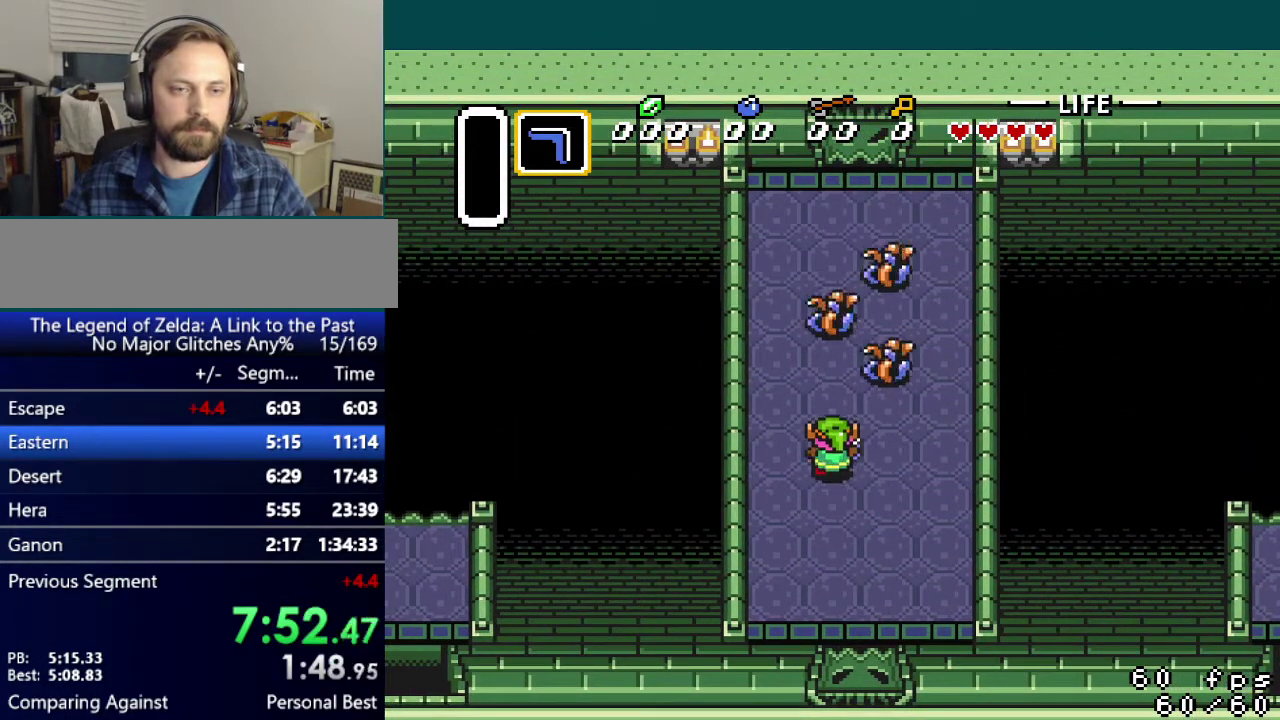
Gameplay with a controller (Nintendo layout); each line is a JSON object with the inputs held at the frame after it. "events" lists button and stick changes between this image and that frame as [ms after this image, input, new state], when the widget could be followed in between. Not read: DPAD_UP L3 R3.
{"buttons": ["DPAD_LEFT"], "events": [[250, "DPAD_LEFT", "down"]]}
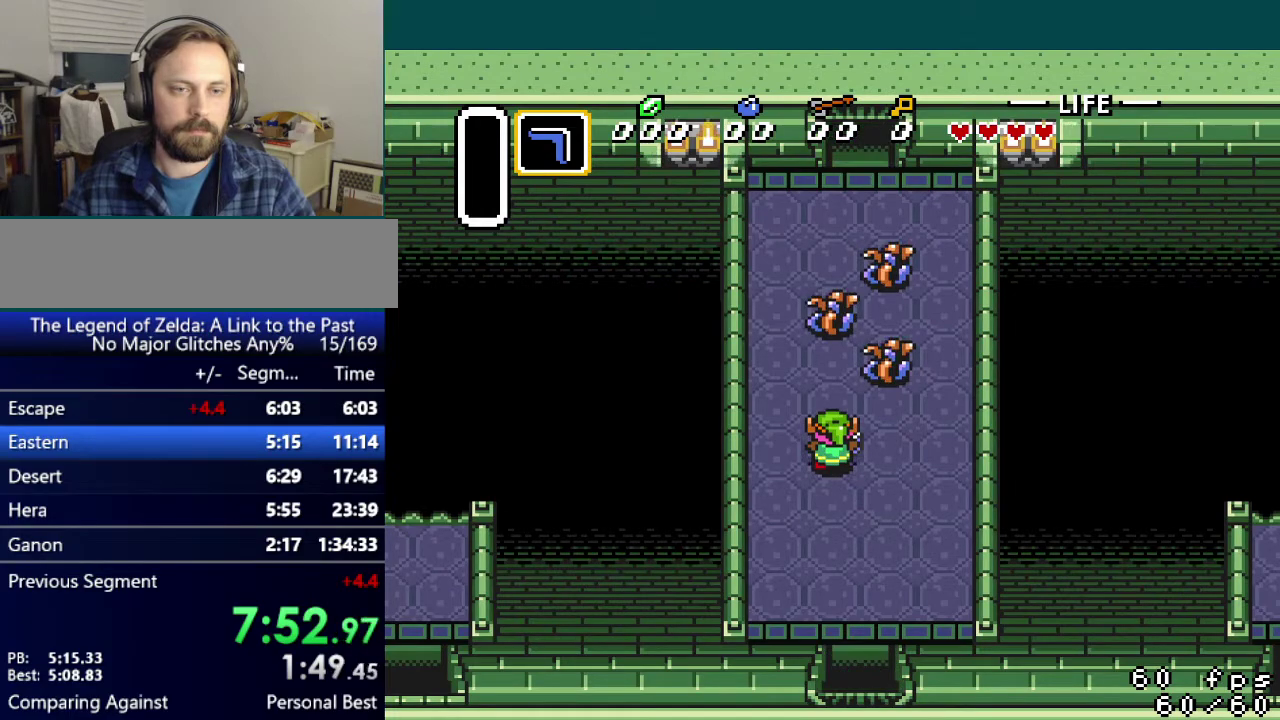
{"buttons": ["DPAD_LEFT"], "events": [[383, "DPAD_LEFT", "up"], [484, "DPAD_LEFT", "down"]]}
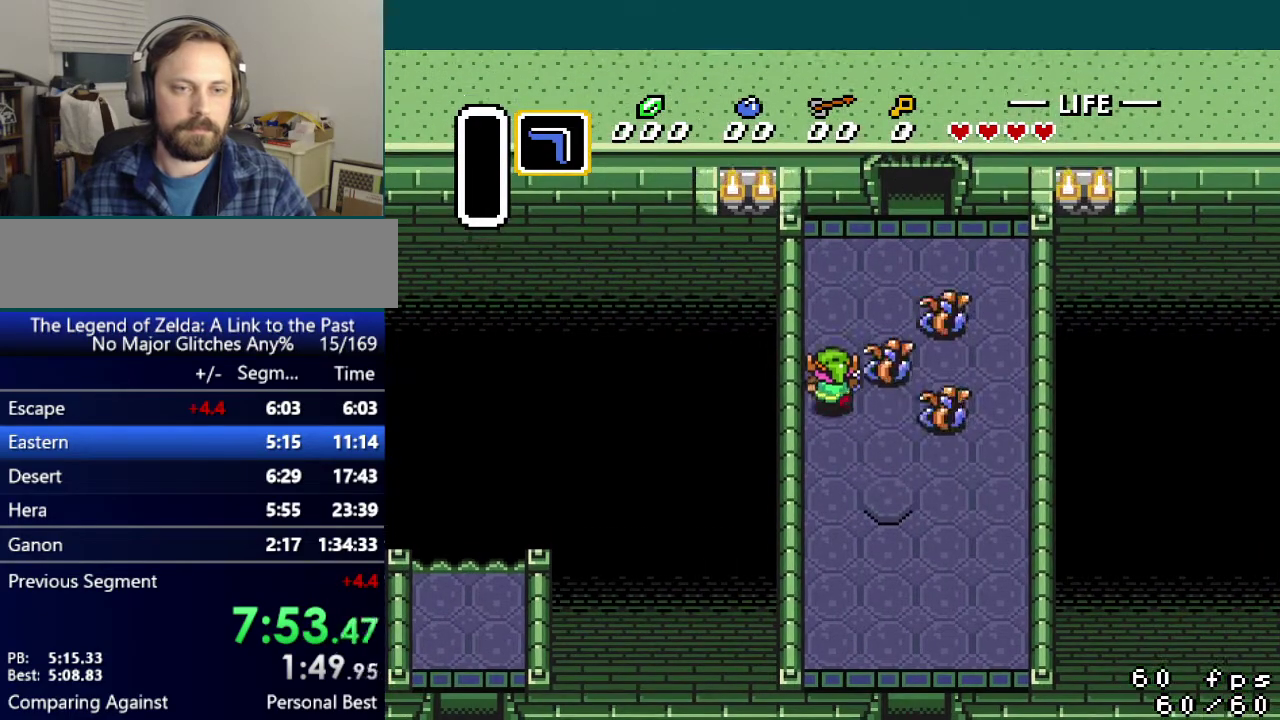
{"buttons": ["DPAD_RIGHT"], "events": [[17, "DPAD_LEFT", "up"], [84, "DPAD_LEFT", "down"], [150, "DPAD_LEFT", "up"], [367, "DPAD_RIGHT", "down"]]}
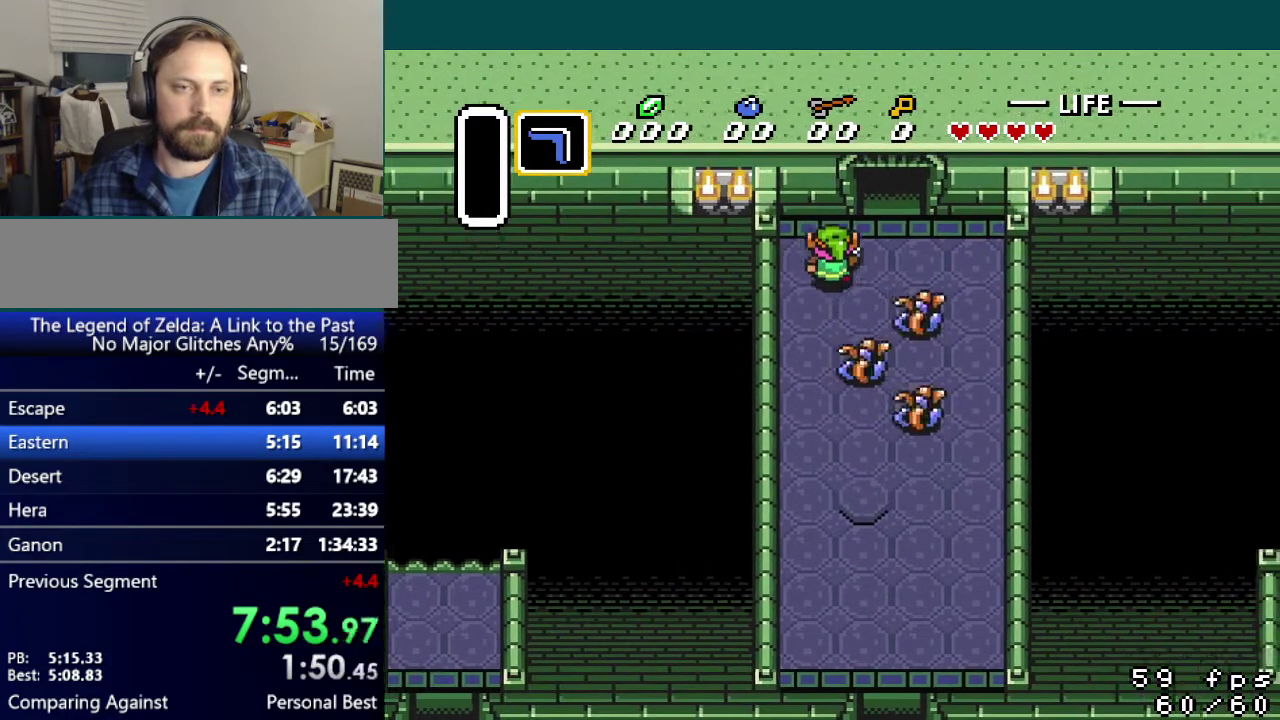
{"buttons": [], "events": [[200, "DPAD_RIGHT", "up"], [300, "DPAD_RIGHT", "down"], [350, "DPAD_RIGHT", "up"]]}
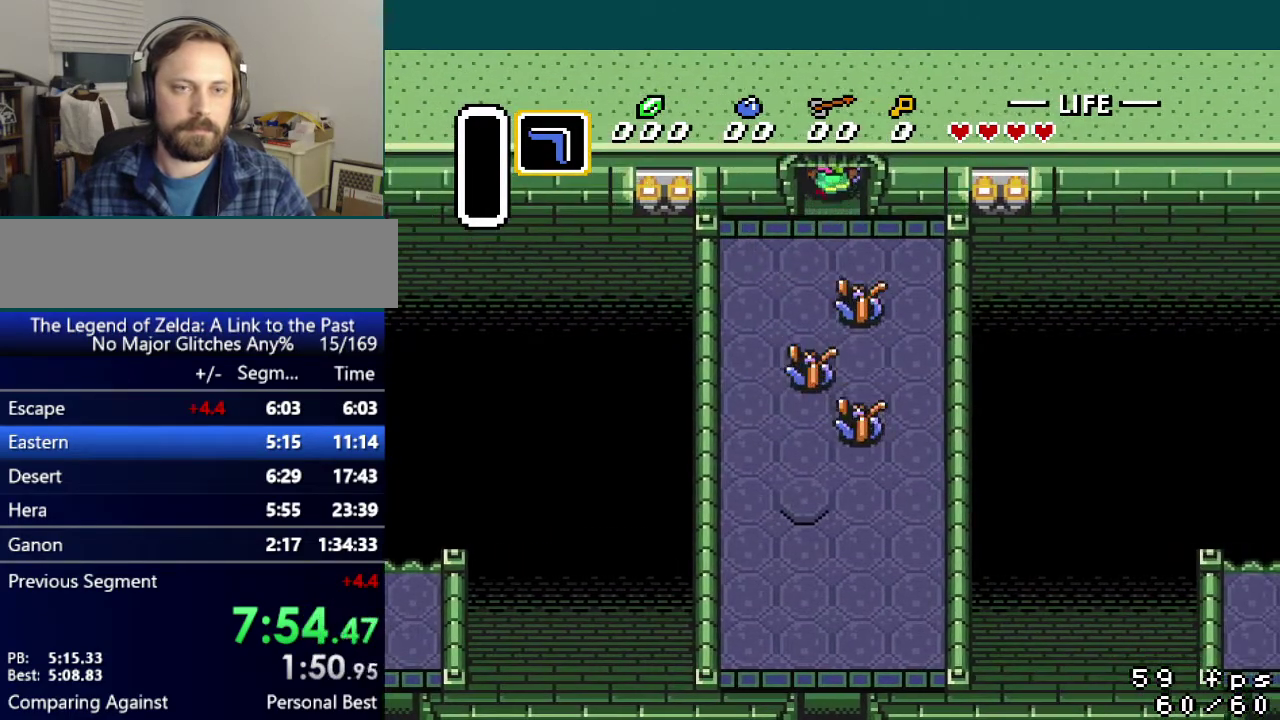
{"buttons": [], "events": [[50, "DPAD_RIGHT", "down"], [100, "DPAD_RIGHT", "up"], [300, "DPAD_RIGHT", "down"], [351, "DPAD_RIGHT", "up"], [417, "DPAD_RIGHT", "down"], [484, "DPAD_RIGHT", "up"]]}
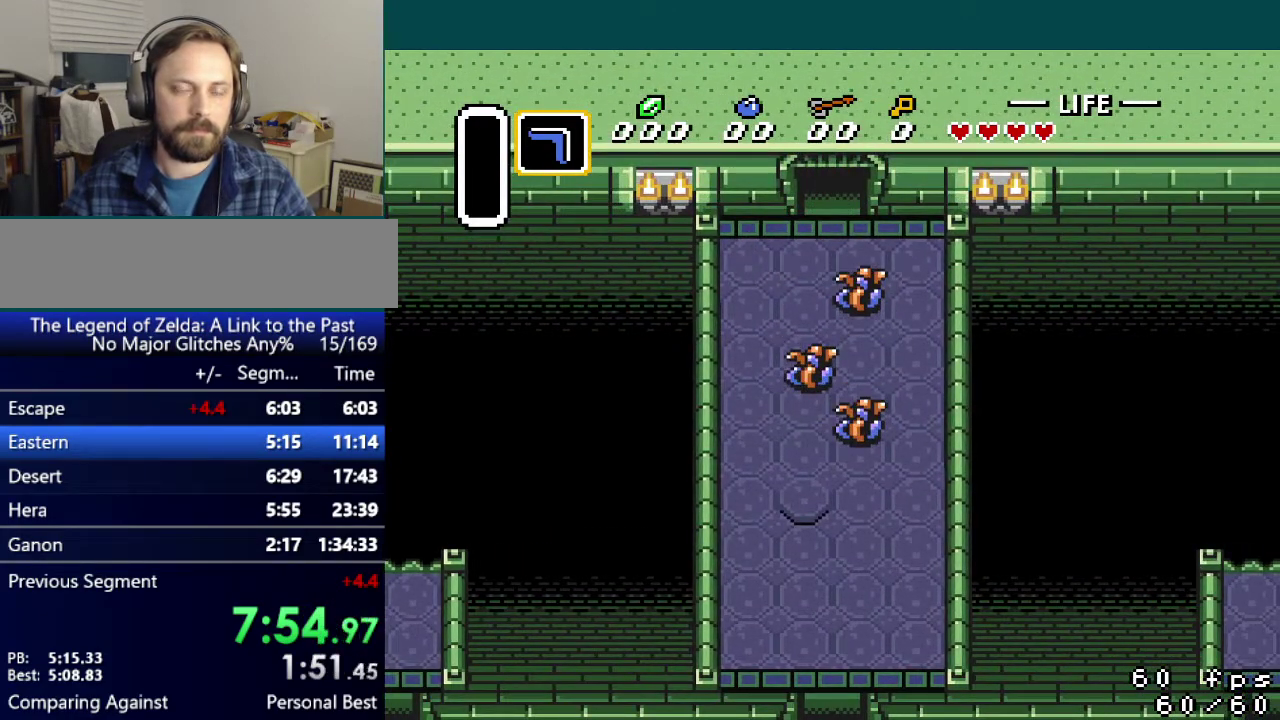
{"buttons": [], "events": []}
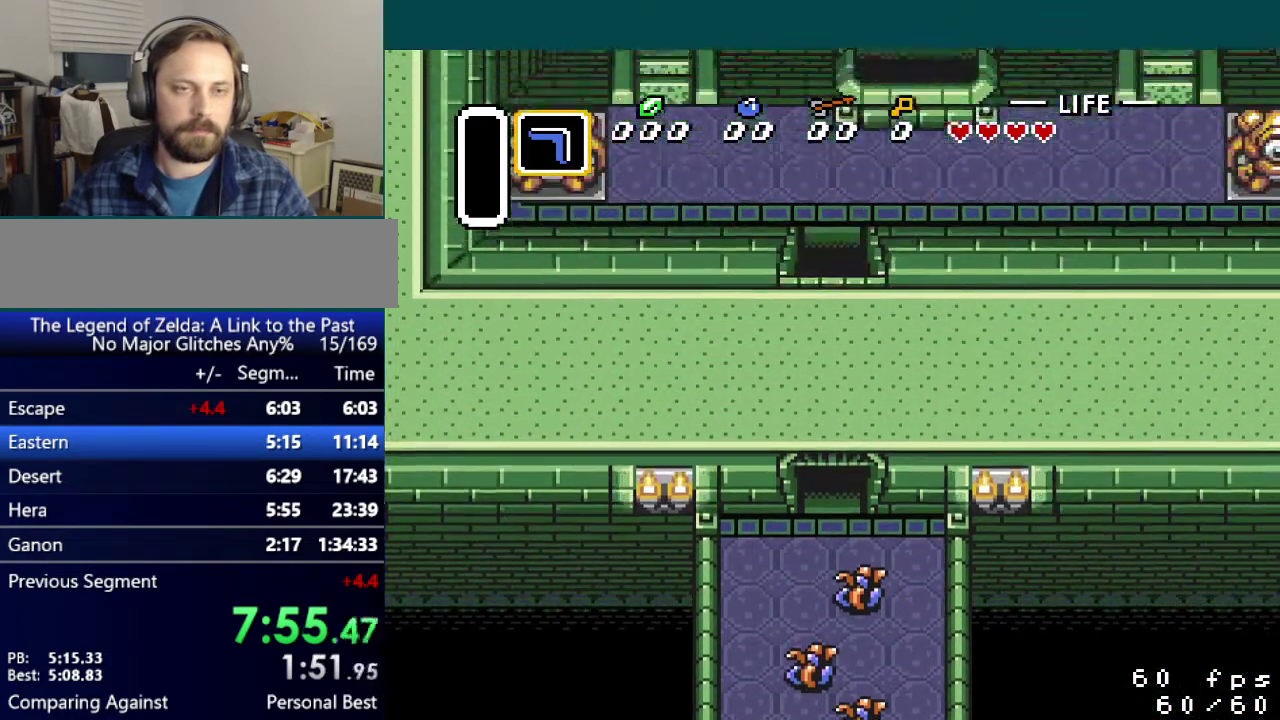
{"buttons": ["DPAD_LEFT"], "events": [[267, "DPAD_LEFT", "down"]]}
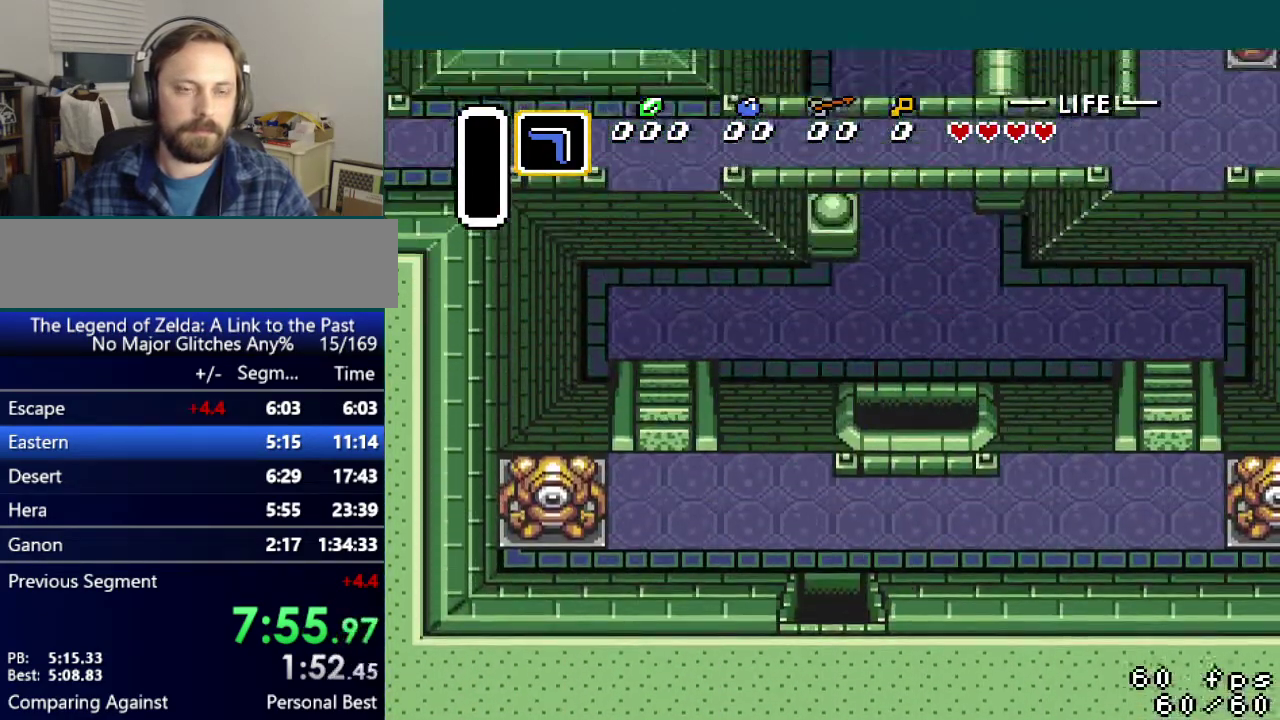
{"buttons": ["DPAD_LEFT"], "events": []}
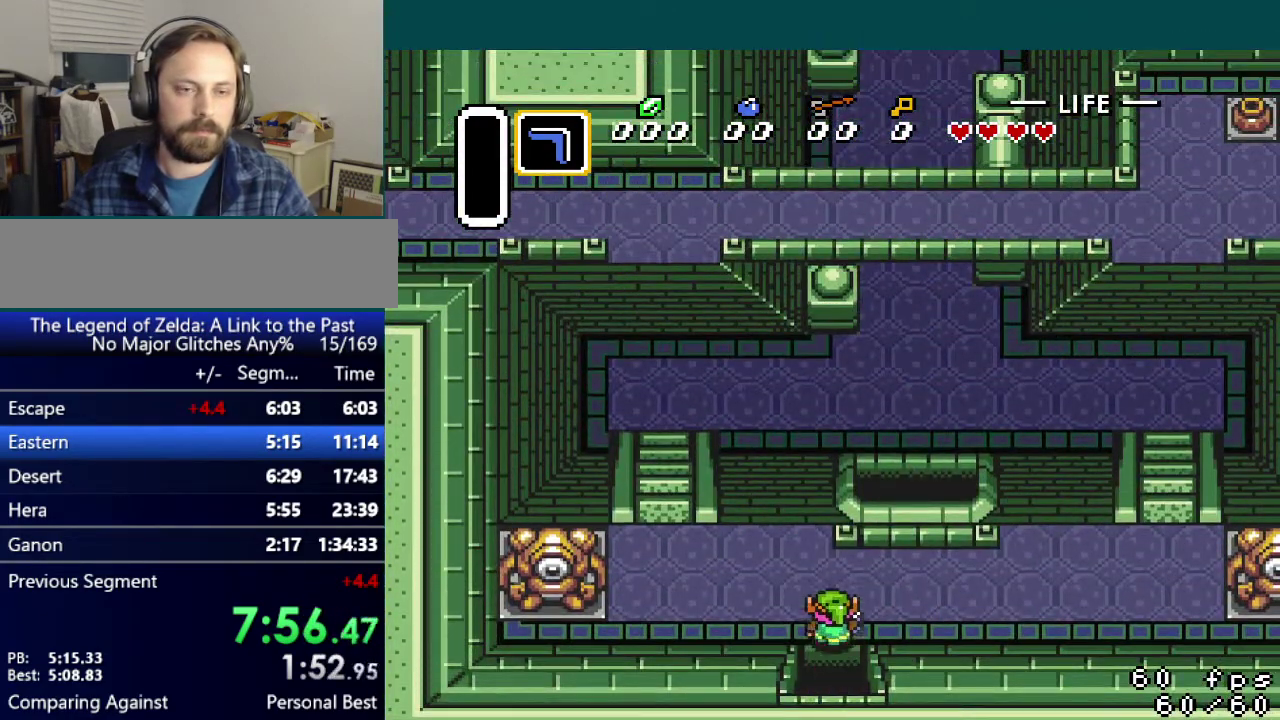
{"buttons": [], "events": [[133, "DPAD_LEFT", "up"]]}
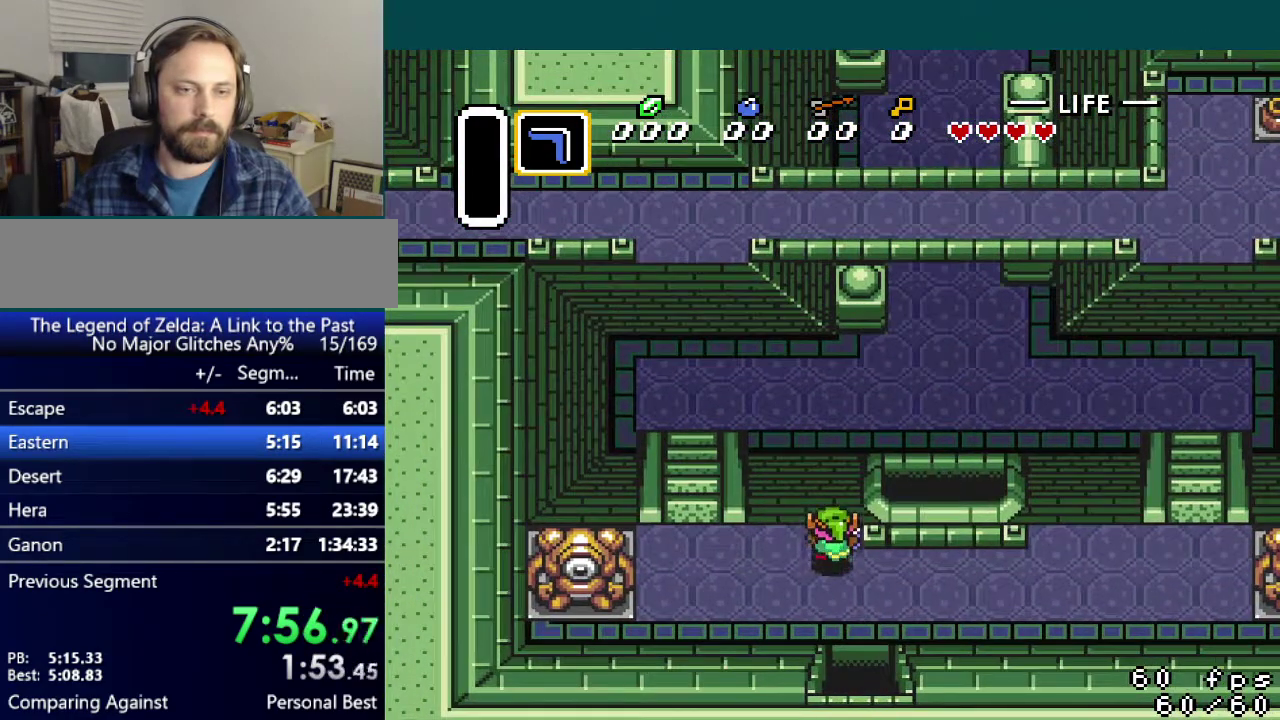
{"buttons": ["DPAD_RIGHT"], "events": [[384, "DPAD_RIGHT", "down"]]}
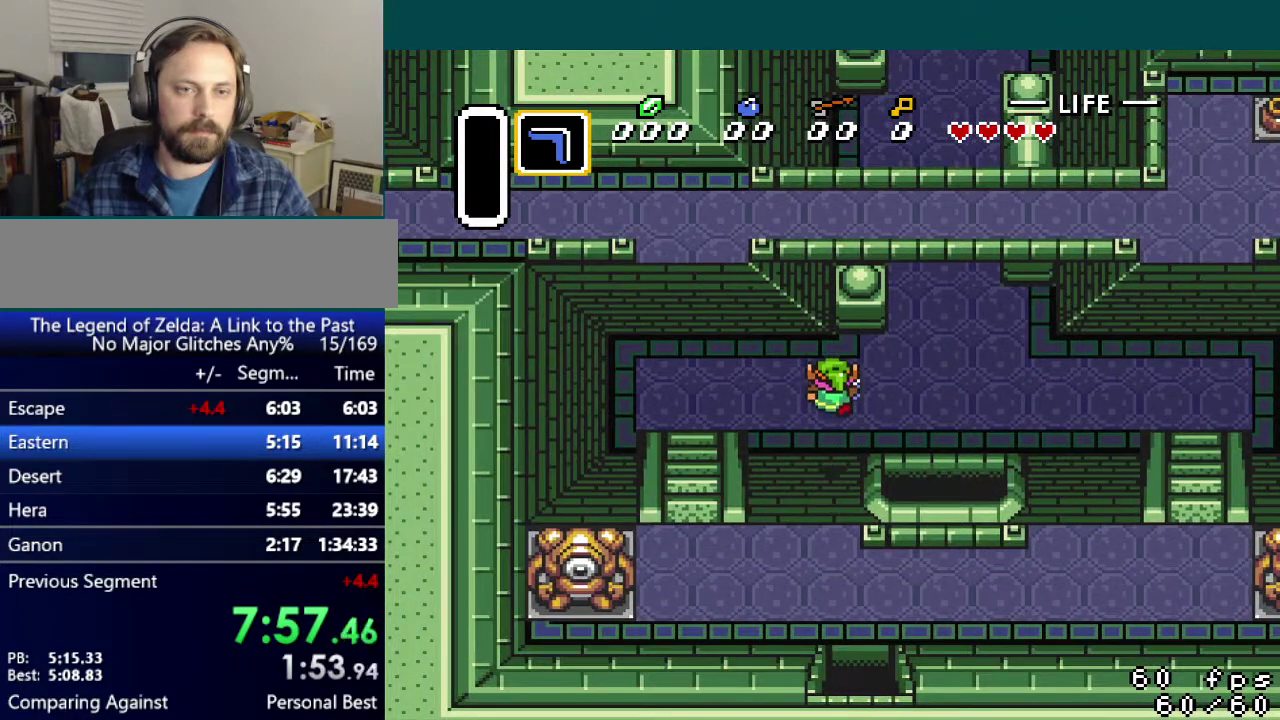
{"buttons": ["DPAD_RIGHT"], "events": []}
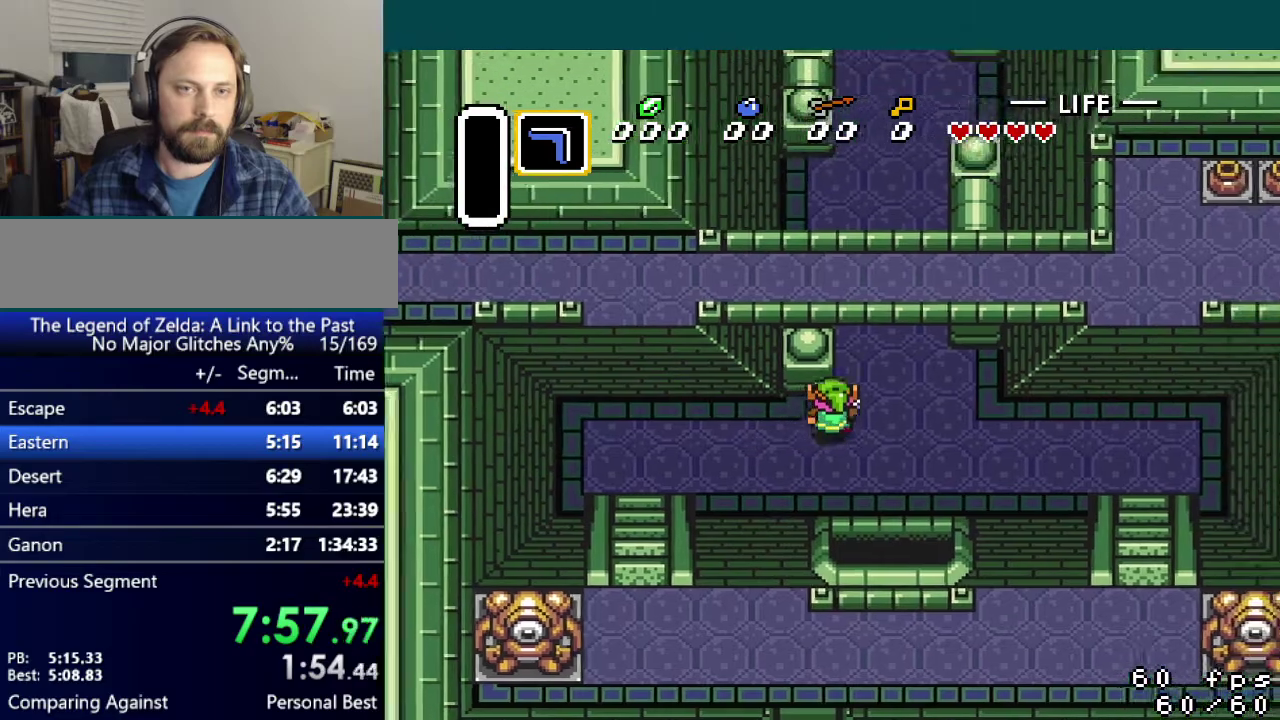
{"buttons": ["DPAD_LEFT"], "events": [[83, "DPAD_RIGHT", "up"], [484, "DPAD_LEFT", "down"]]}
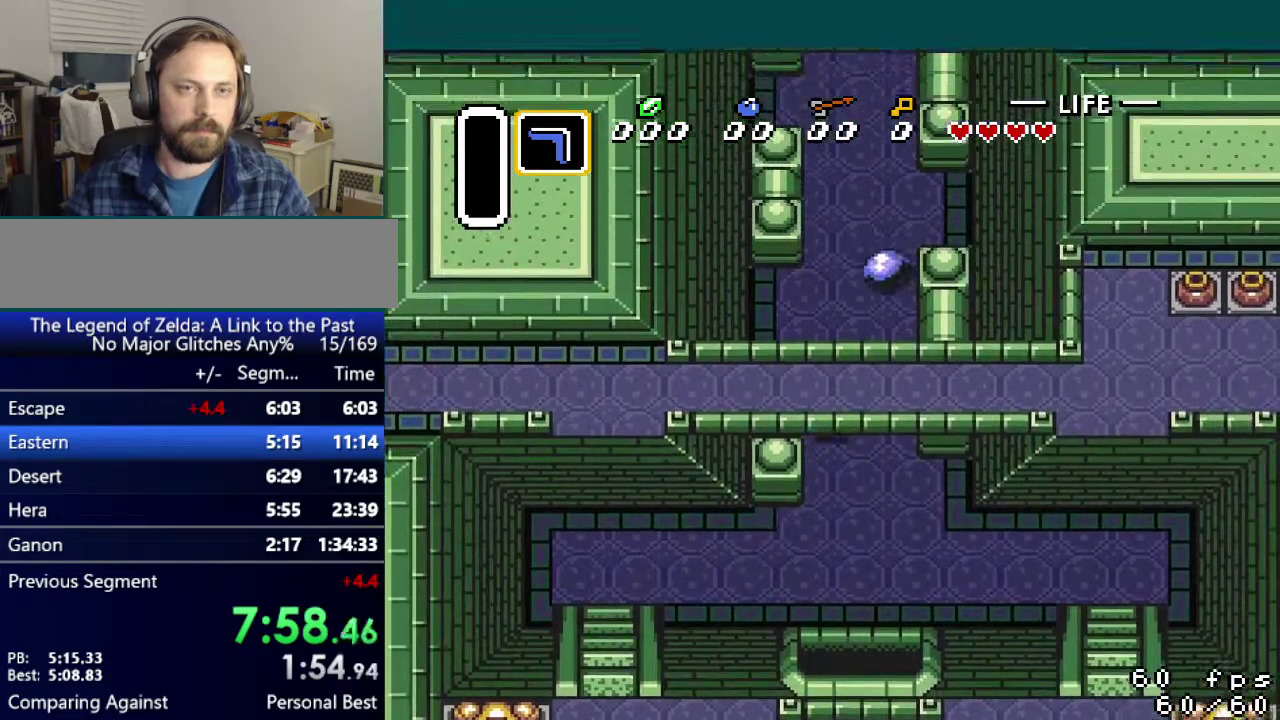
{"buttons": [], "events": [[34, "DPAD_LEFT", "up"], [117, "DPAD_LEFT", "down"], [167, "DPAD_LEFT", "up"]]}
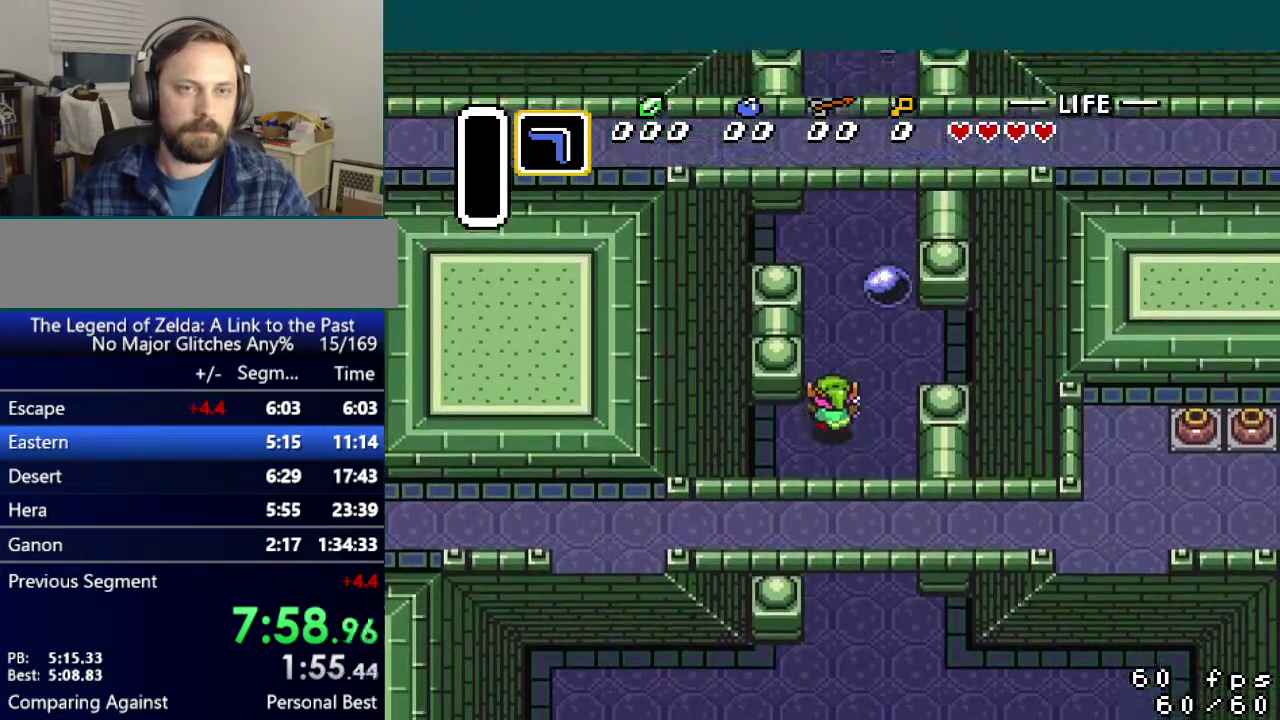
{"buttons": [], "events": []}
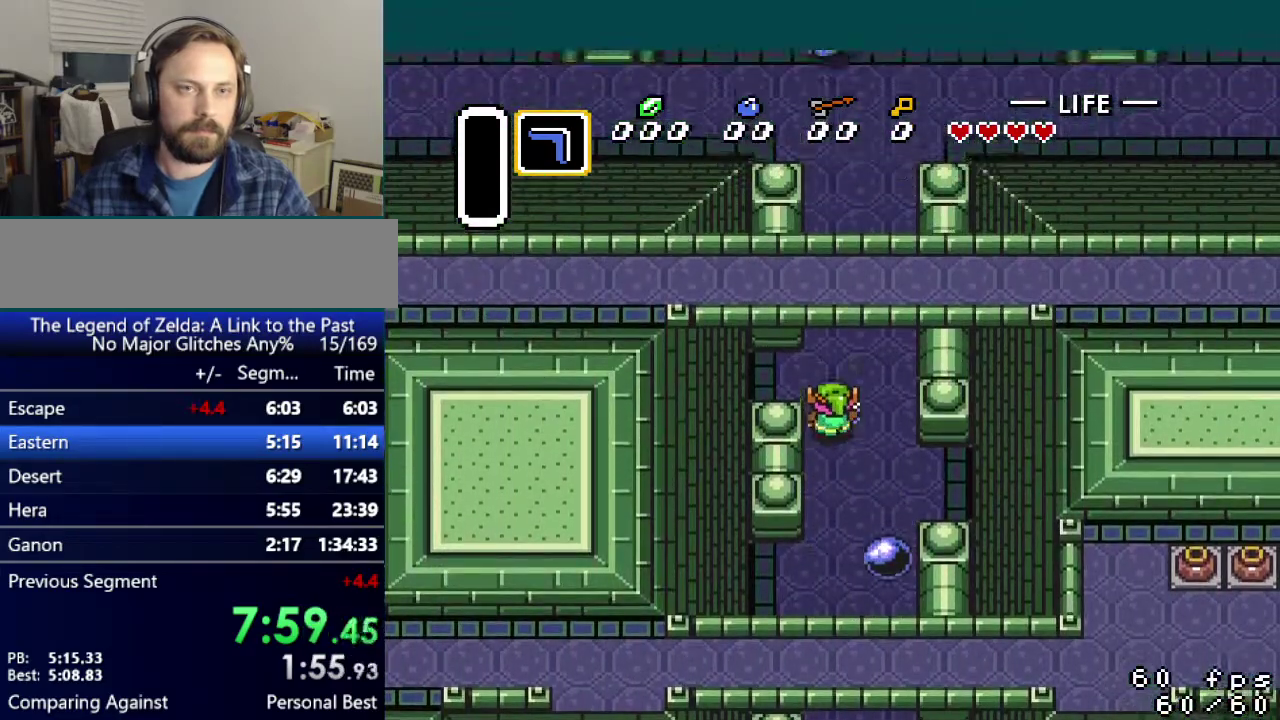
{"buttons": ["DPAD_RIGHT"], "events": [[383, "DPAD_RIGHT", "down"]]}
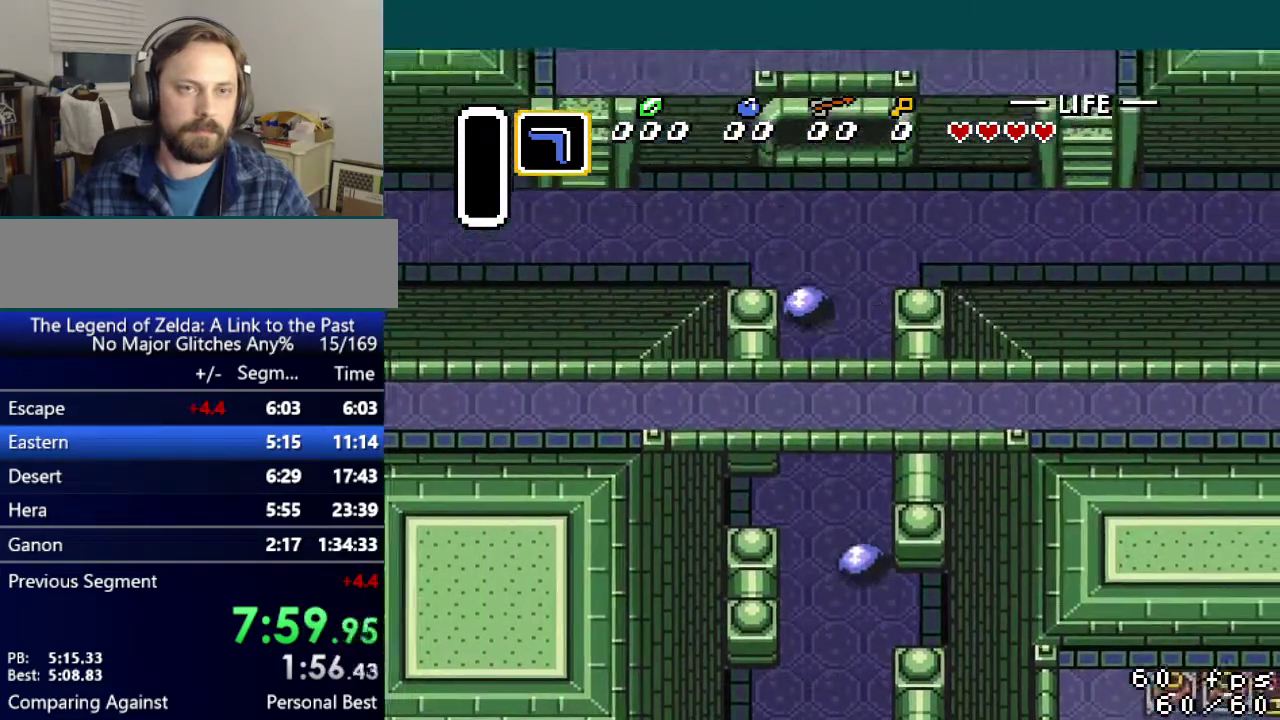
{"buttons": [], "events": [[217, "DPAD_RIGHT", "up"], [417, "DPAD_LEFT", "down"], [467, "DPAD_LEFT", "up"]]}
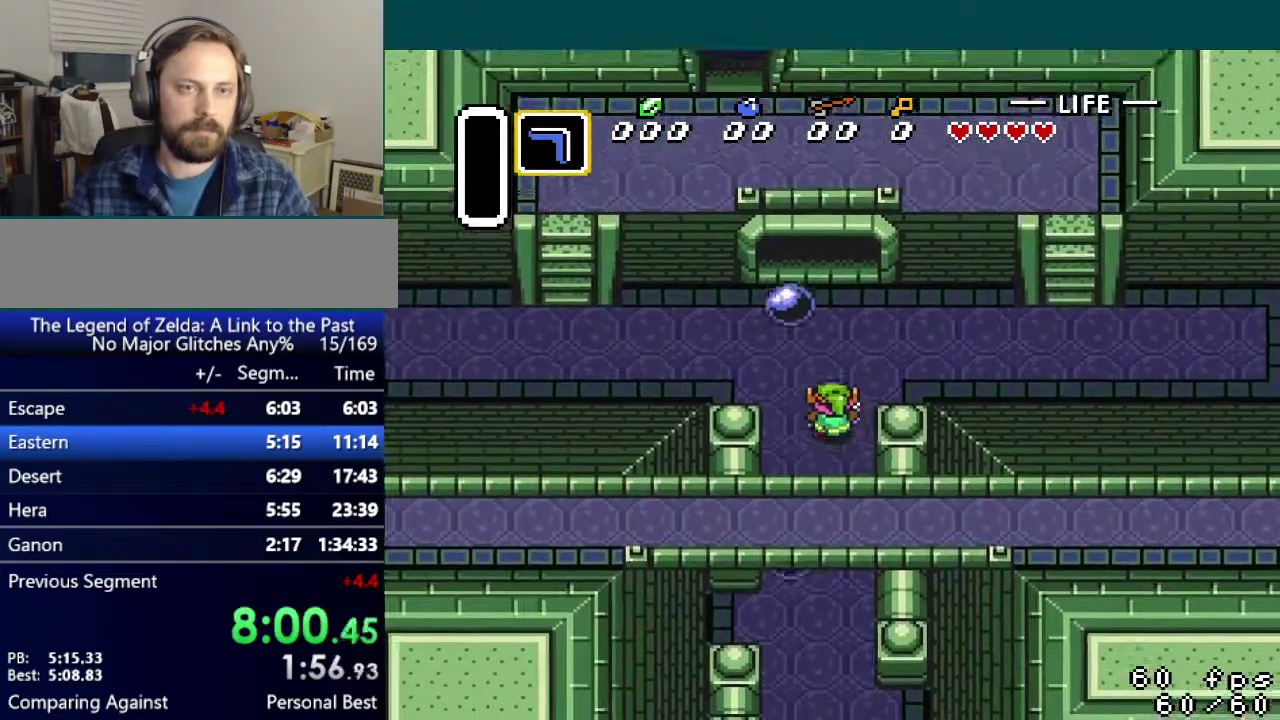
{"buttons": ["DPAD_LEFT"], "events": [[51, "DPAD_RIGHT", "down"], [184, "DPAD_RIGHT", "up"], [234, "DPAD_LEFT", "down"]]}
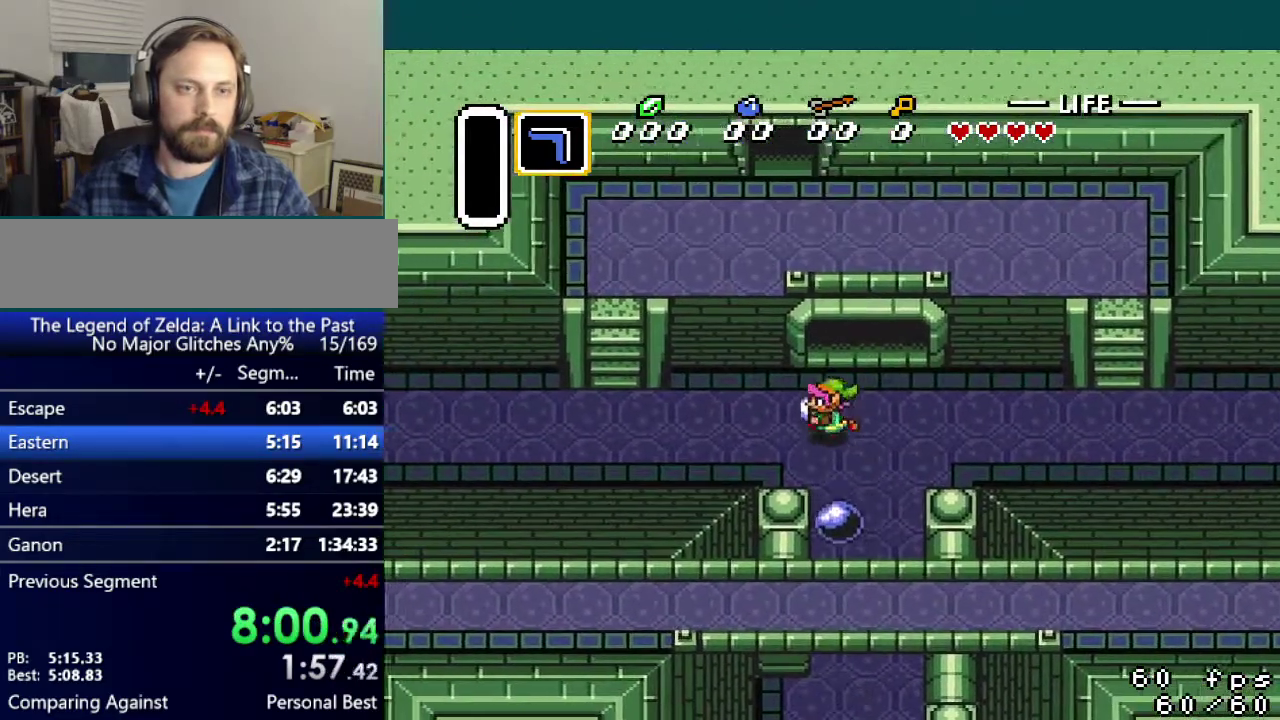
{"buttons": ["DPAD_LEFT"], "events": []}
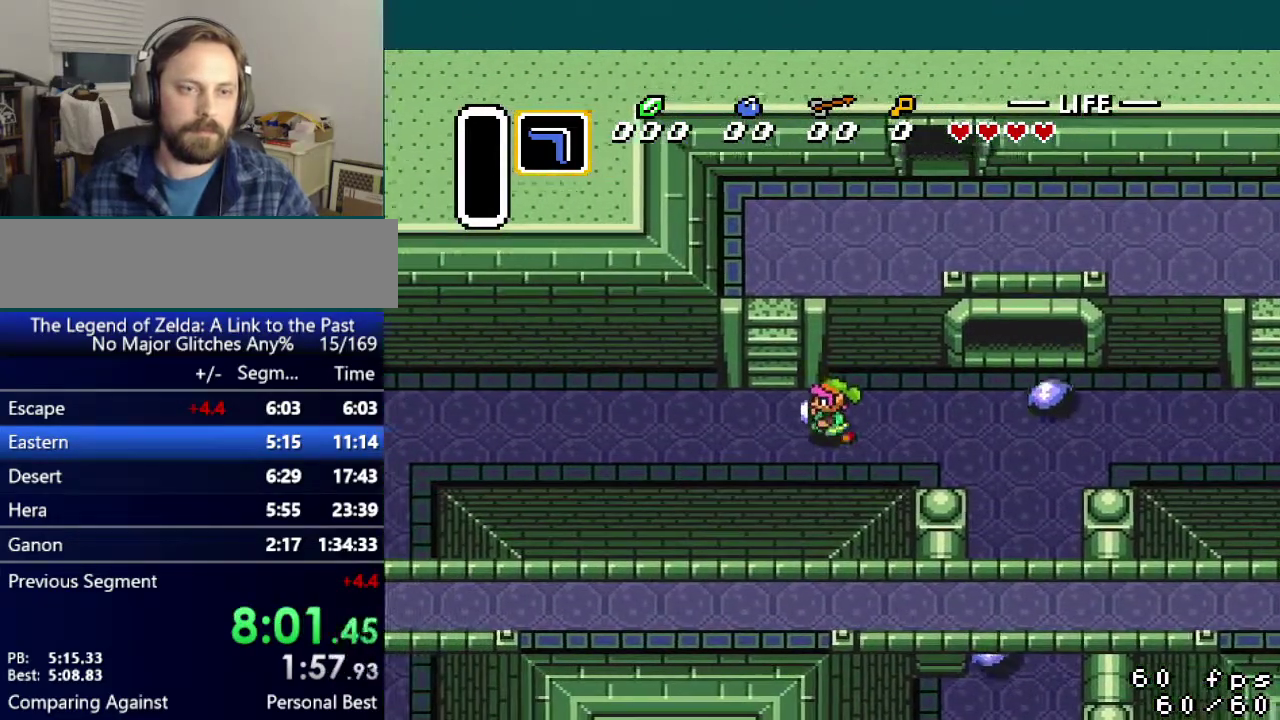
{"buttons": [], "events": [[200, "DPAD_LEFT", "up"]]}
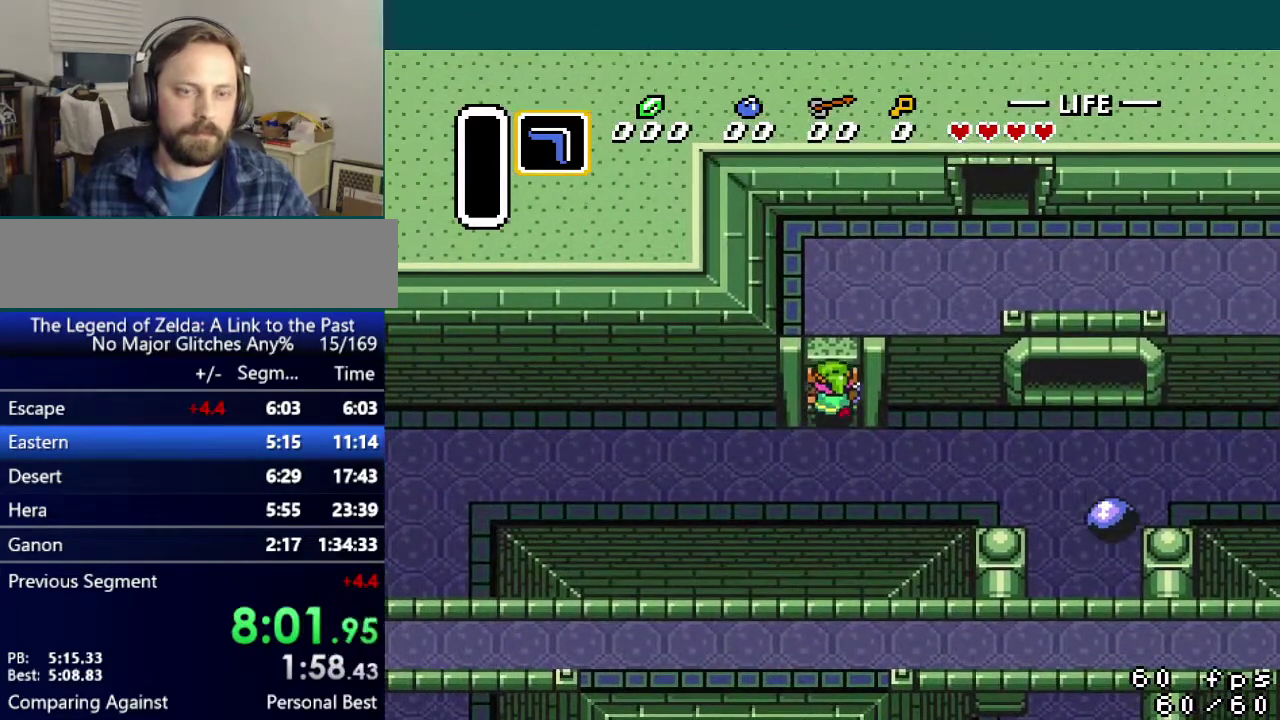
{"buttons": ["DPAD_RIGHT"], "events": [[17, "DPAD_RIGHT", "down"]]}
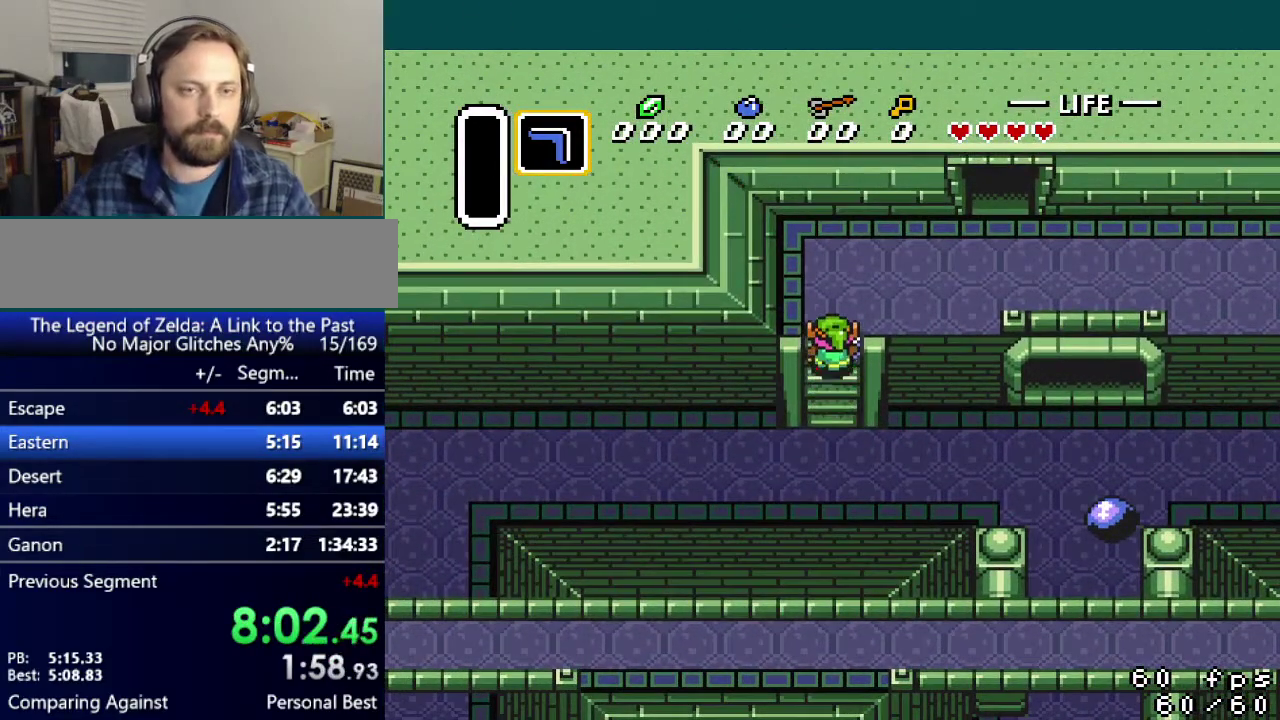
{"buttons": ["DPAD_RIGHT"], "events": []}
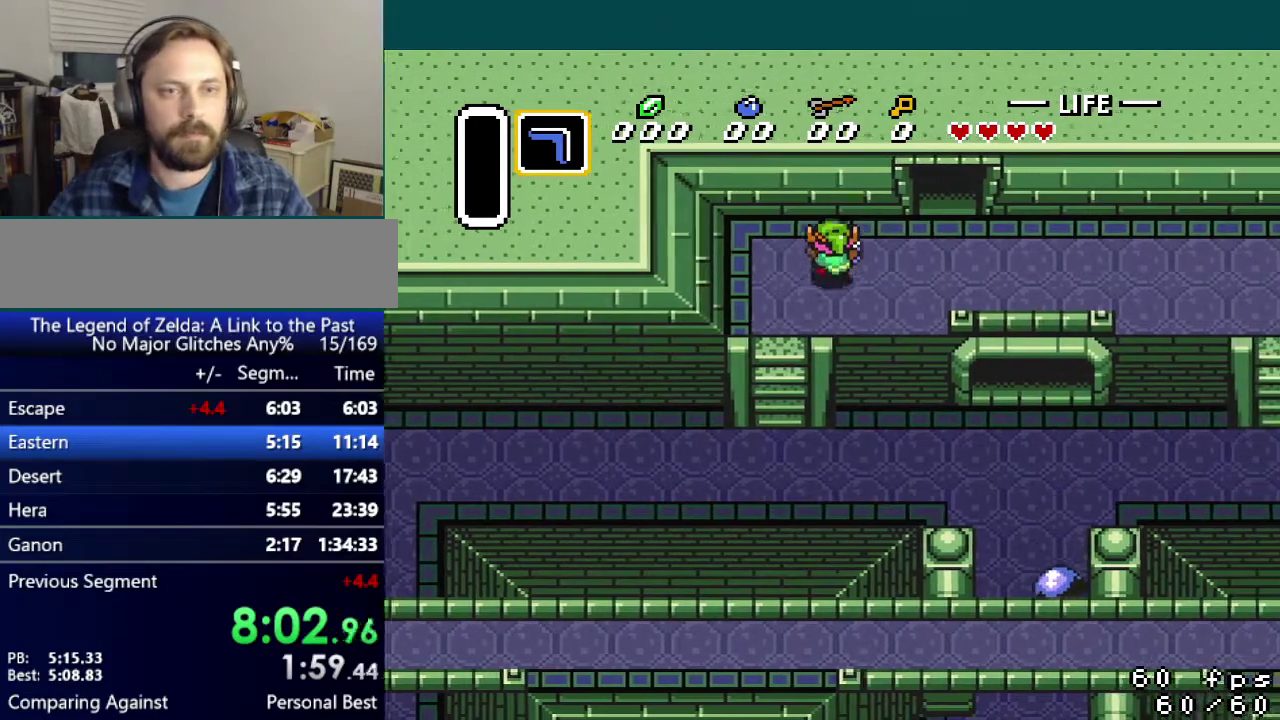
{"buttons": [], "events": [[367, "DPAD_RIGHT", "up"]]}
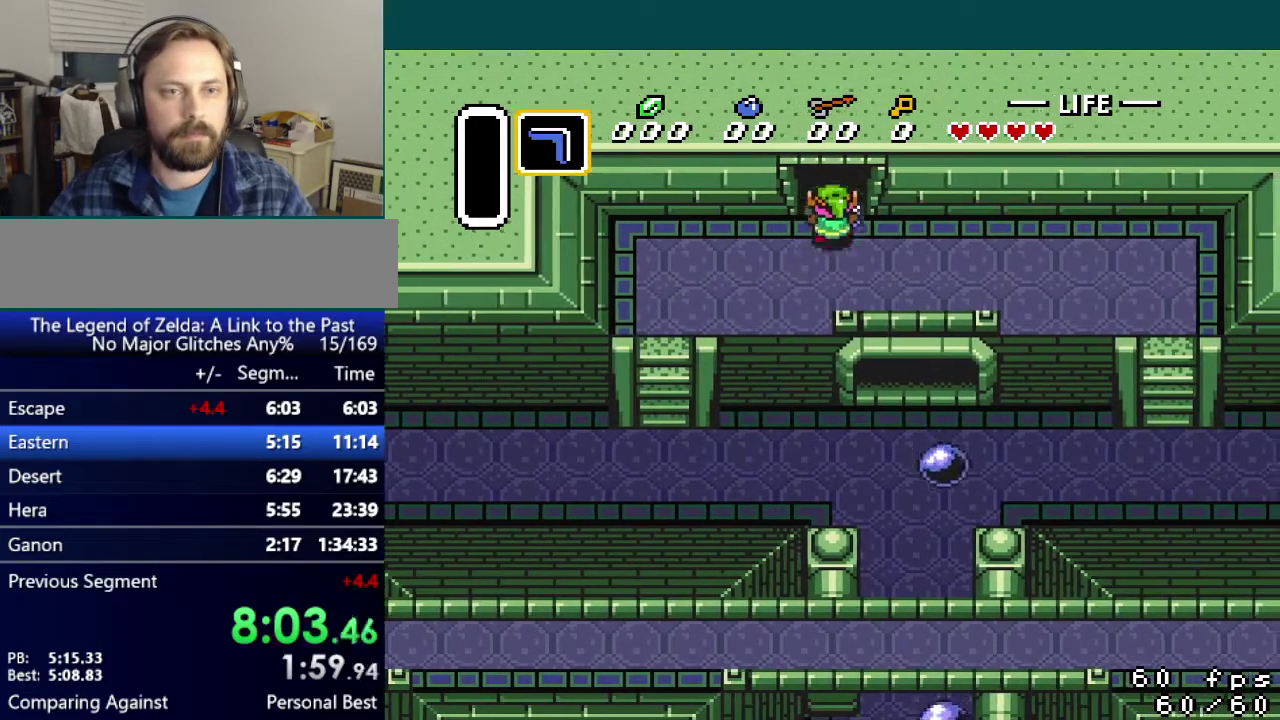
{"buttons": [], "events": []}
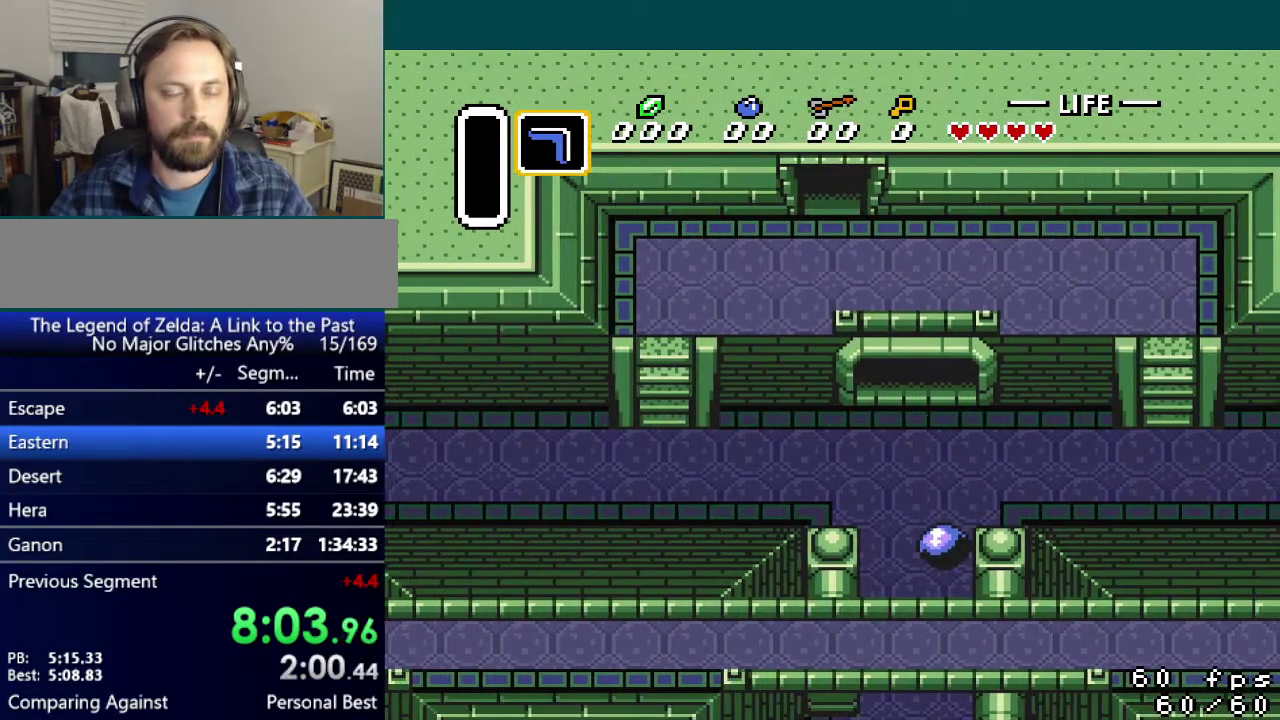
{"buttons": [], "events": []}
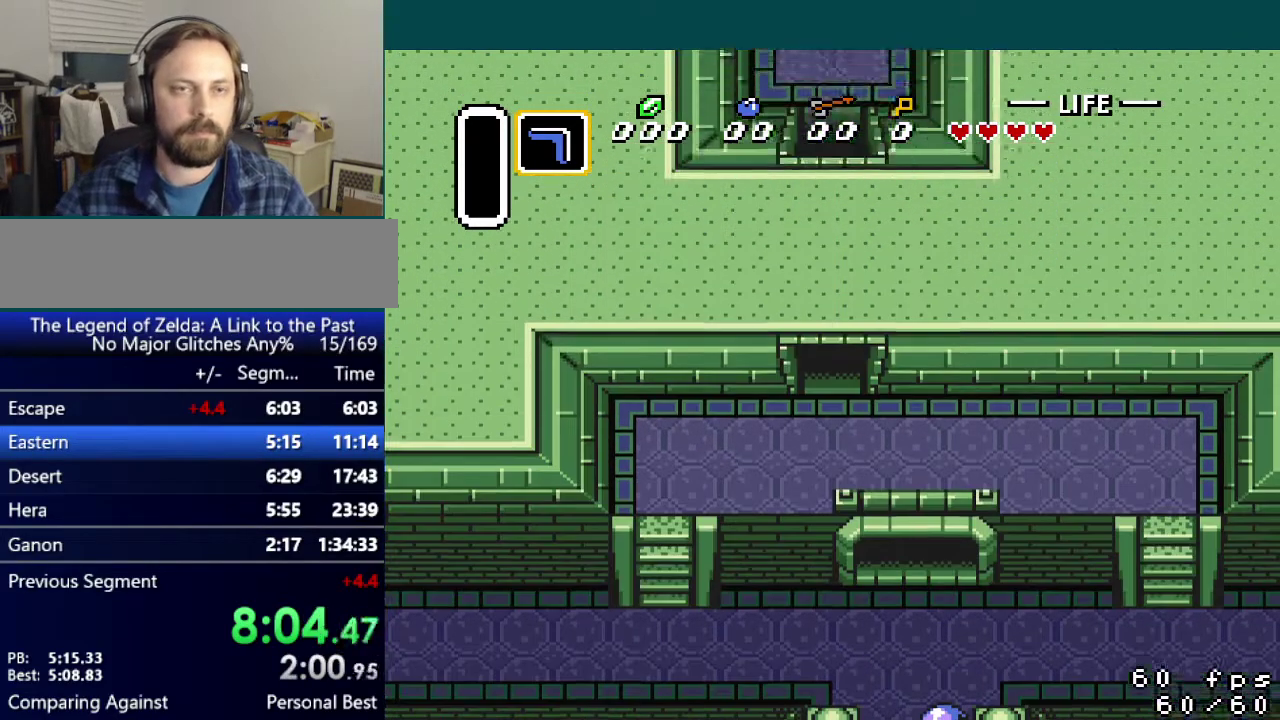
{"buttons": [], "events": []}
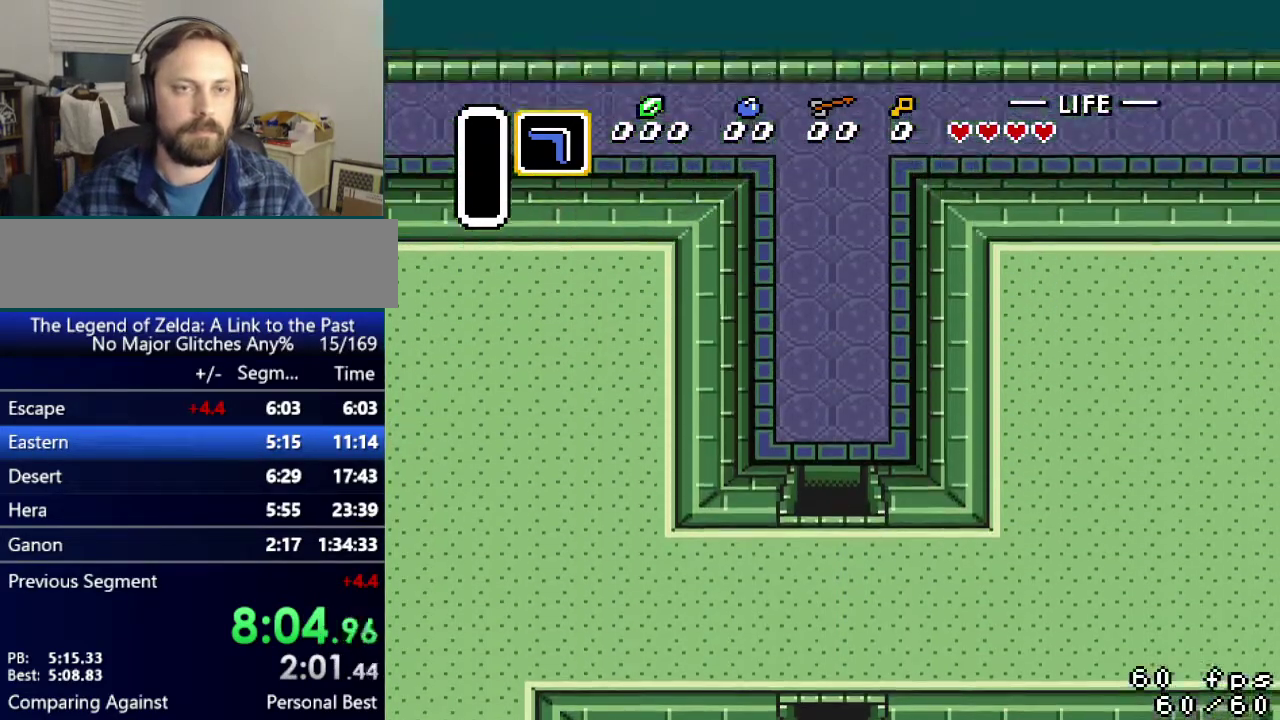
{"buttons": [], "events": []}
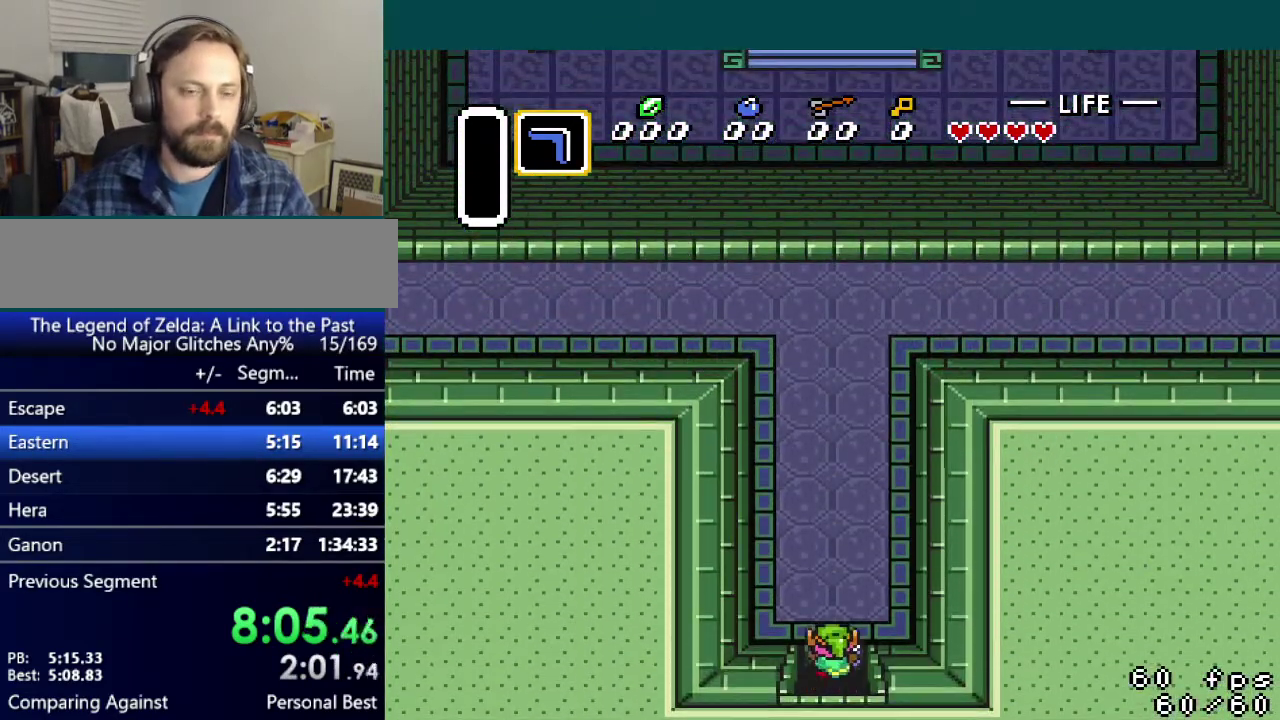
{"buttons": [], "events": [[166, "DPAD_LEFT", "down"], [233, "DPAD_LEFT", "up"], [283, "DPAD_LEFT", "down"], [333, "DPAD_LEFT", "up"], [383, "DPAD_LEFT", "down"], [467, "DPAD_LEFT", "up"]]}
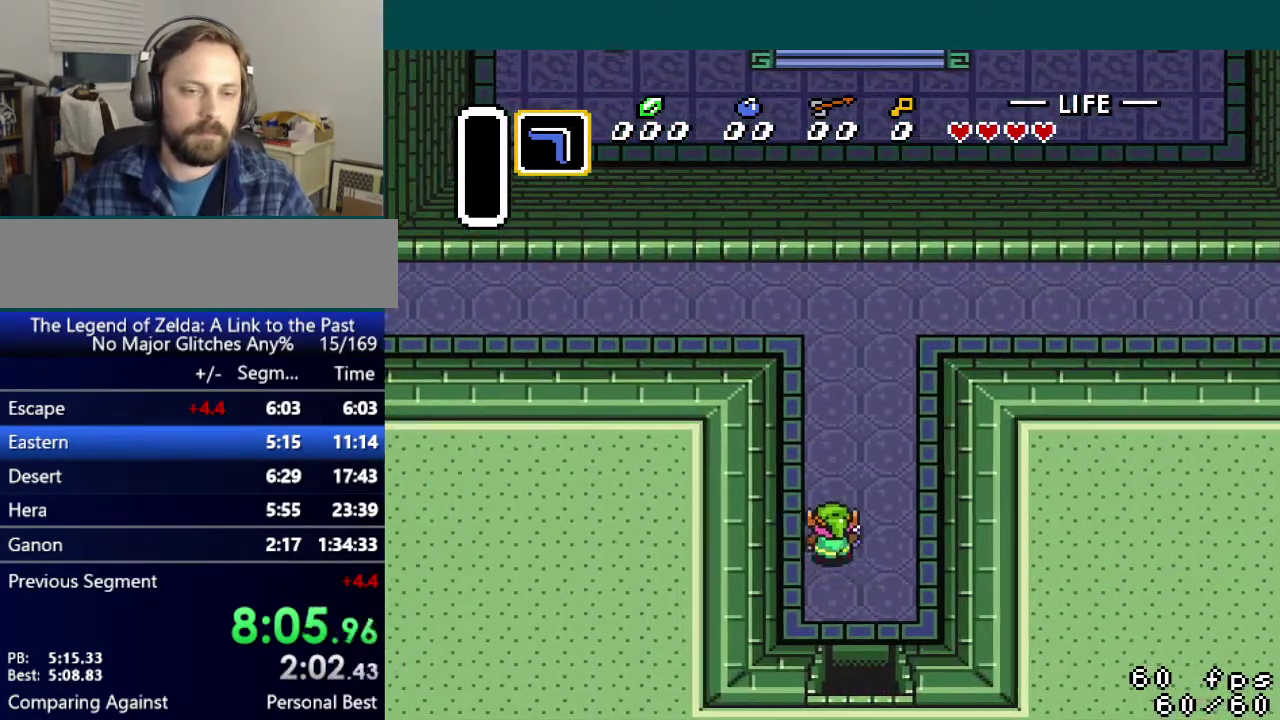
{"buttons": [], "events": [[367, "DPAD_LEFT", "down"], [417, "DPAD_LEFT", "up"]]}
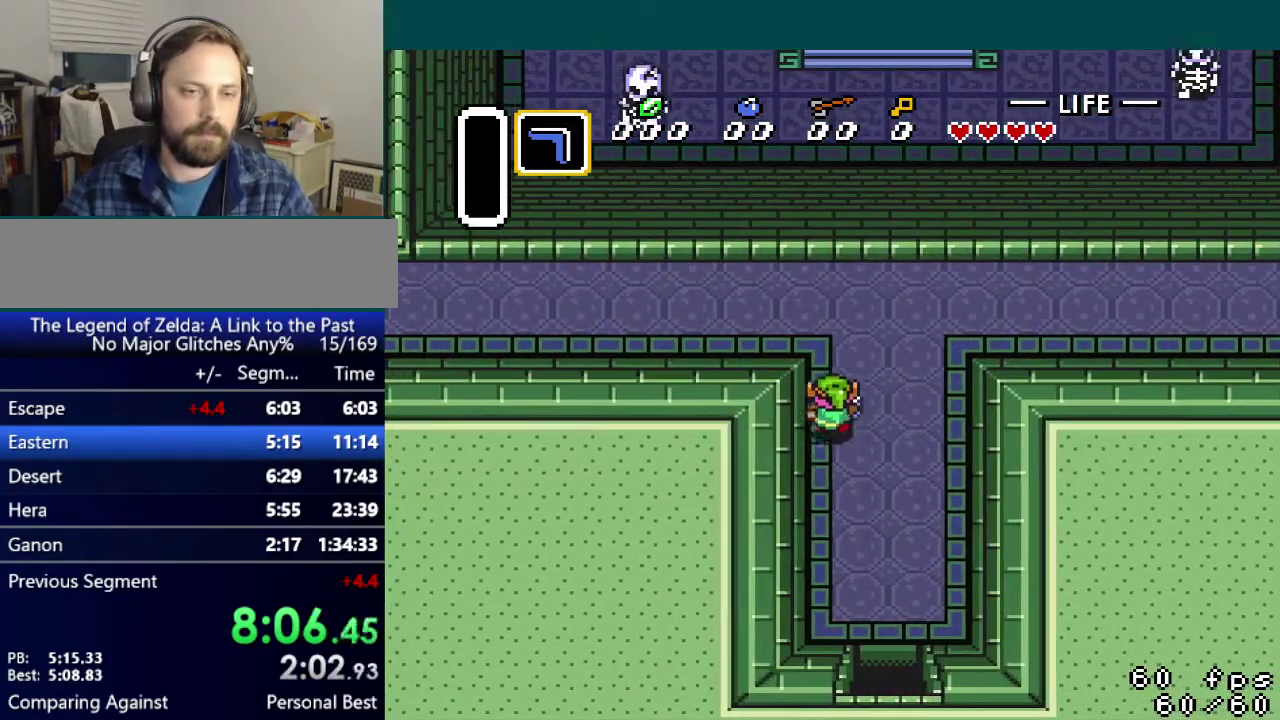
{"buttons": ["DPAD_LEFT"], "events": [[133, "DPAD_LEFT", "down"], [183, "DPAD_LEFT", "up"], [266, "DPAD_LEFT", "down"], [316, "DPAD_LEFT", "up"], [417, "DPAD_LEFT", "down"]]}
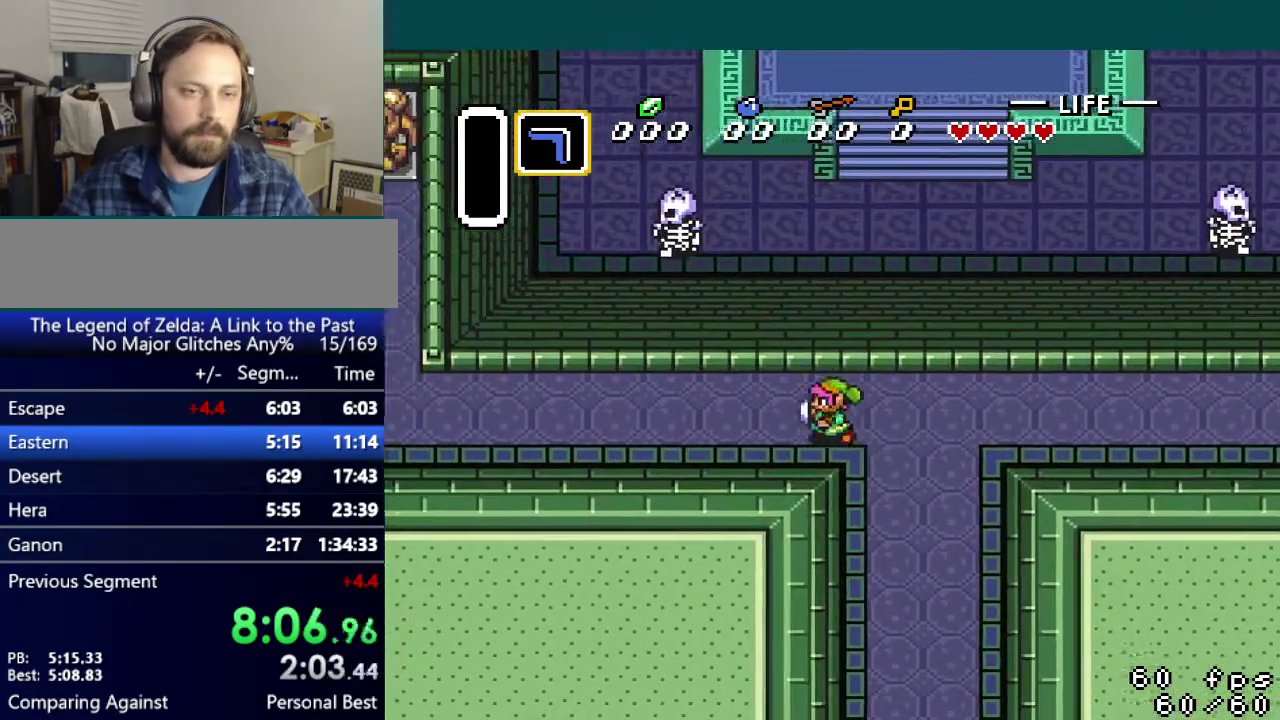
{"buttons": ["DPAD_LEFT"], "events": []}
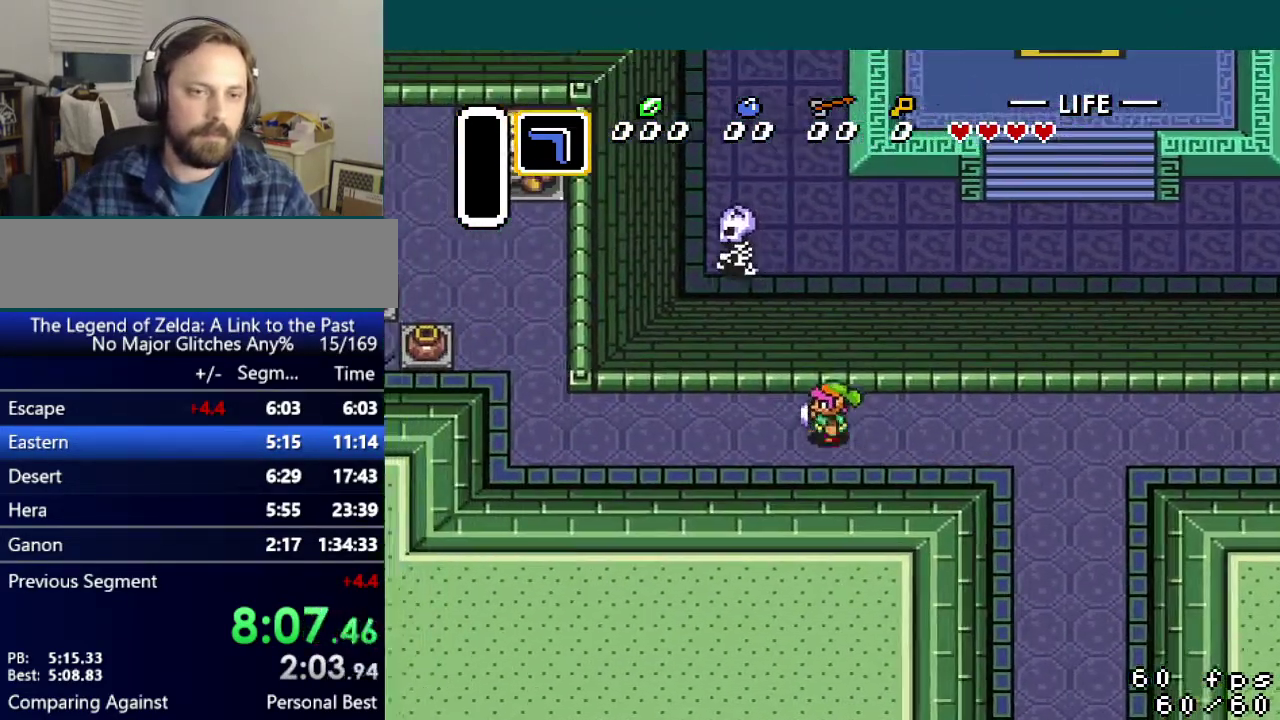
{"buttons": ["DPAD_LEFT"], "events": []}